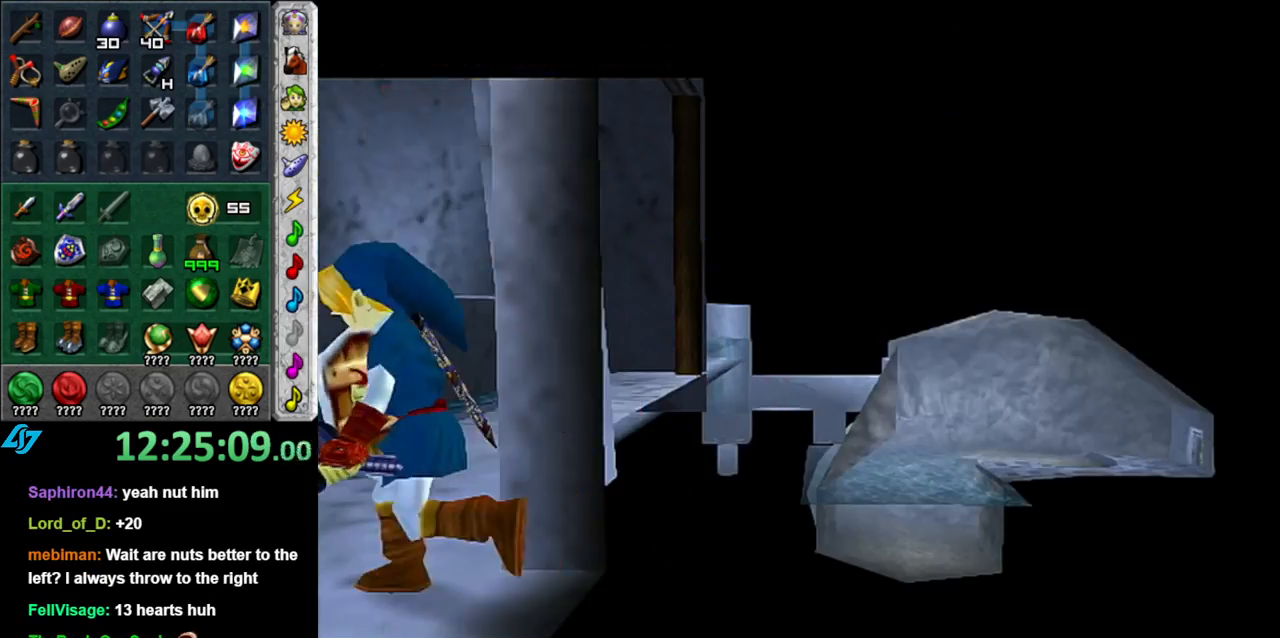
Gameplay with a controller (Nintendo layout); each line is a JSON object with the inputs held at the frame after it. "events" lists button and stick changes between this image and that frame as [ms after this image, input, new state], when the widget could be followed in between. Not read: L3 R3.
{"buttons": [], "left_stick": "center", "right_stick": "center", "events": []}
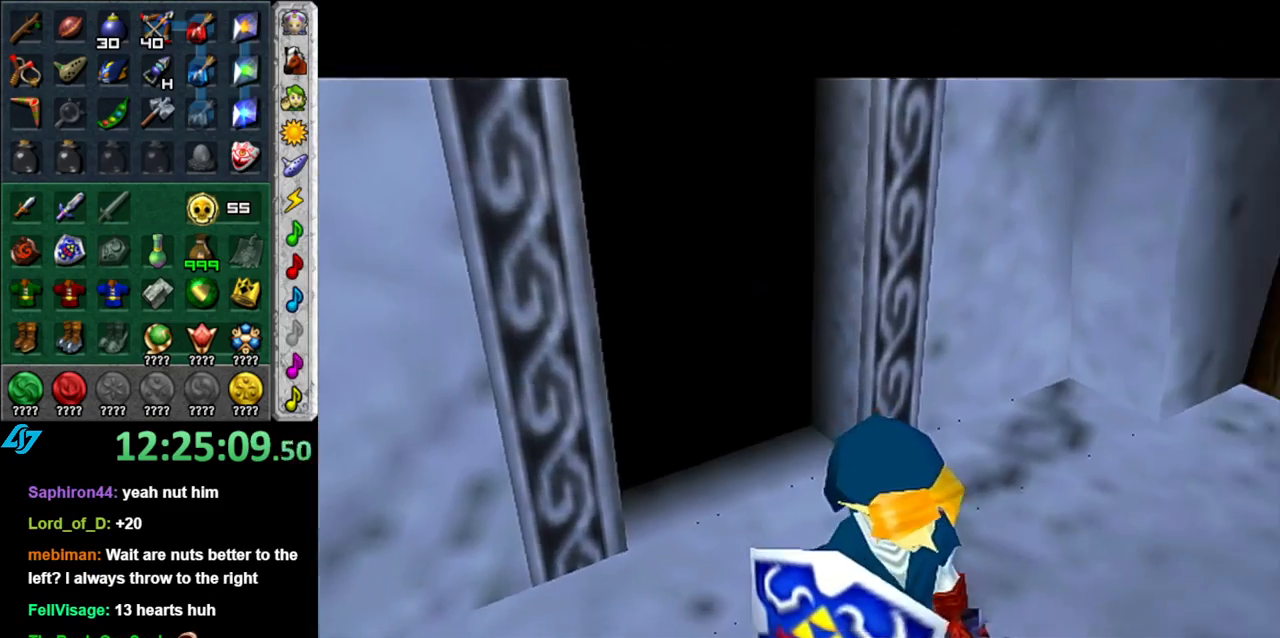
{"buttons": [], "left_stick": "center", "right_stick": "center", "events": []}
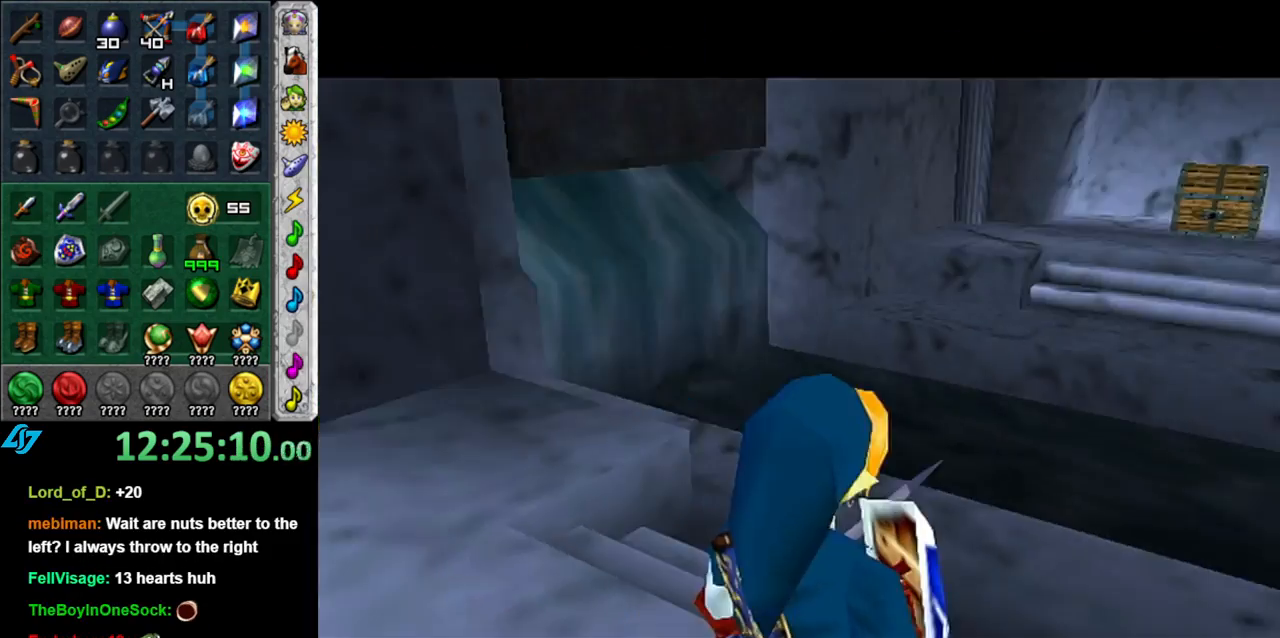
{"buttons": [], "left_stick": "center", "right_stick": "center", "events": [[83, "left_stick", "up"], [433, "left_stick", "center"]]}
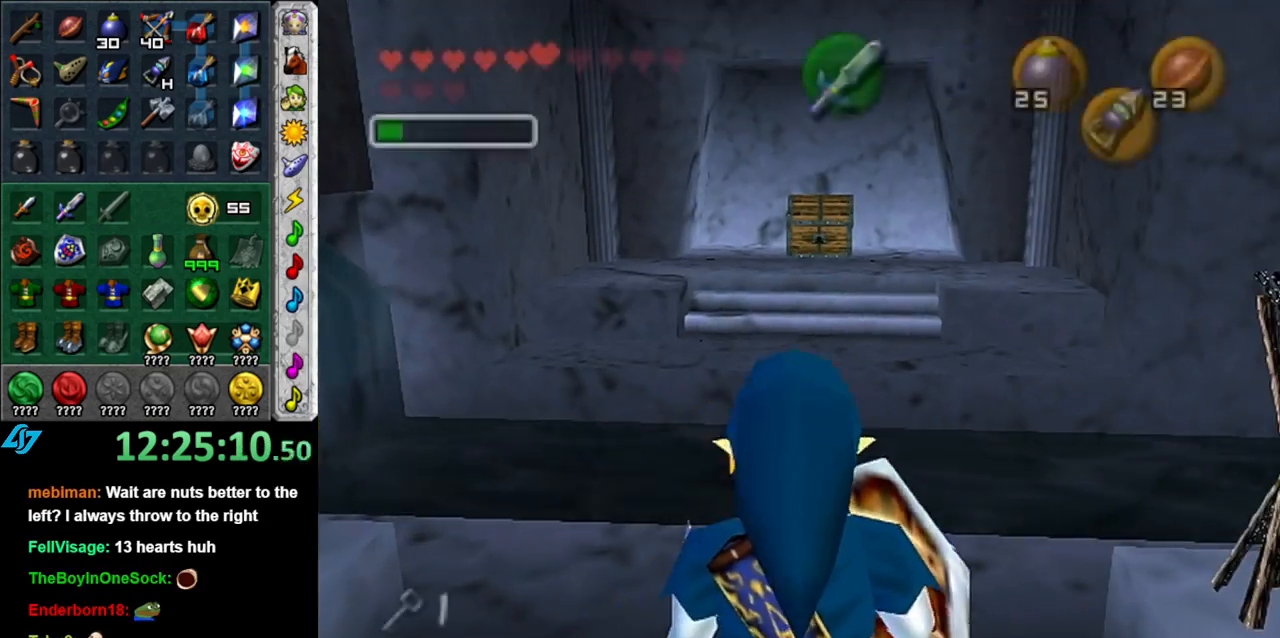
{"buttons": ["L1"], "left_stick": "center", "right_stick": "center", "events": [[233, "left_stick", "left"], [333, "L1", "down"], [333, "left_stick", "center"]]}
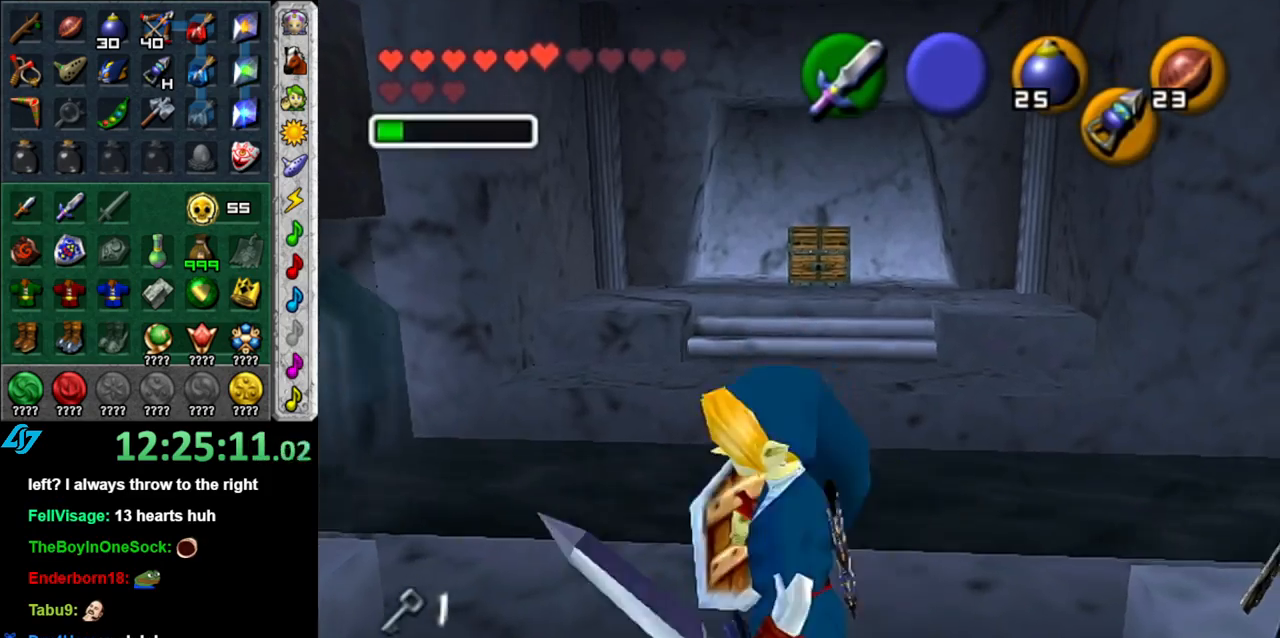
{"buttons": [], "left_stick": "right", "right_stick": "center", "events": [[83, "L1", "up"], [367, "left_stick", "right"]]}
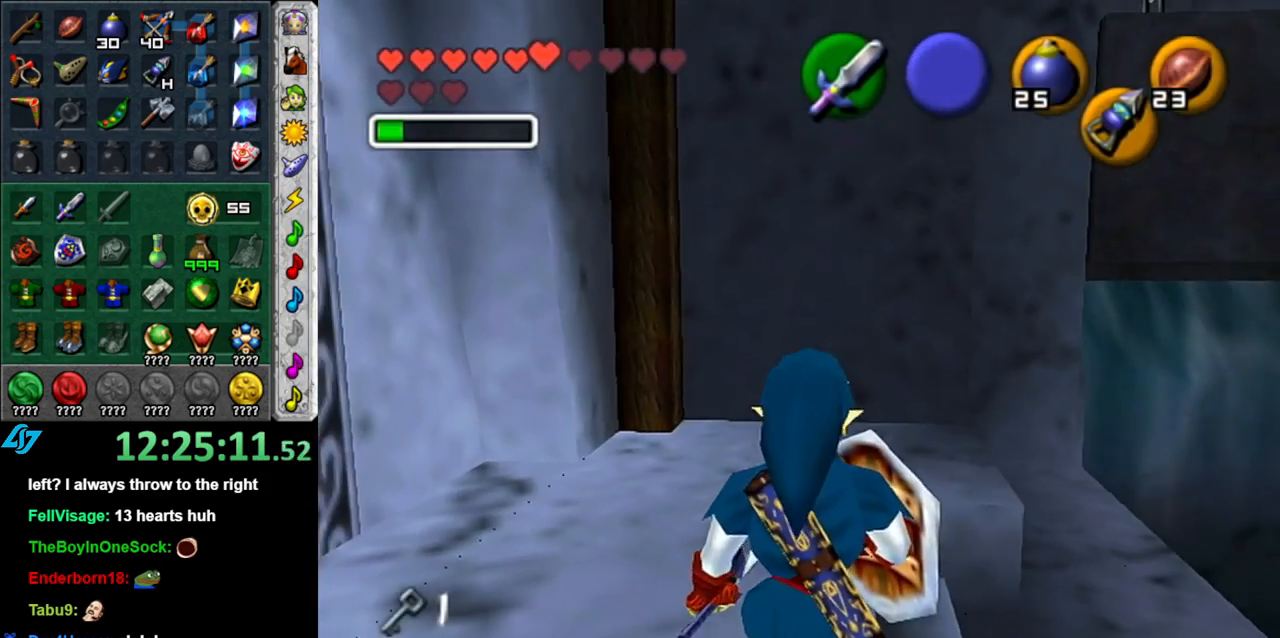
{"buttons": [], "left_stick": "center", "right_stick": "center", "events": [[17, "L1", "down"], [17, "left_stick", "center"], [267, "L1", "up"]]}
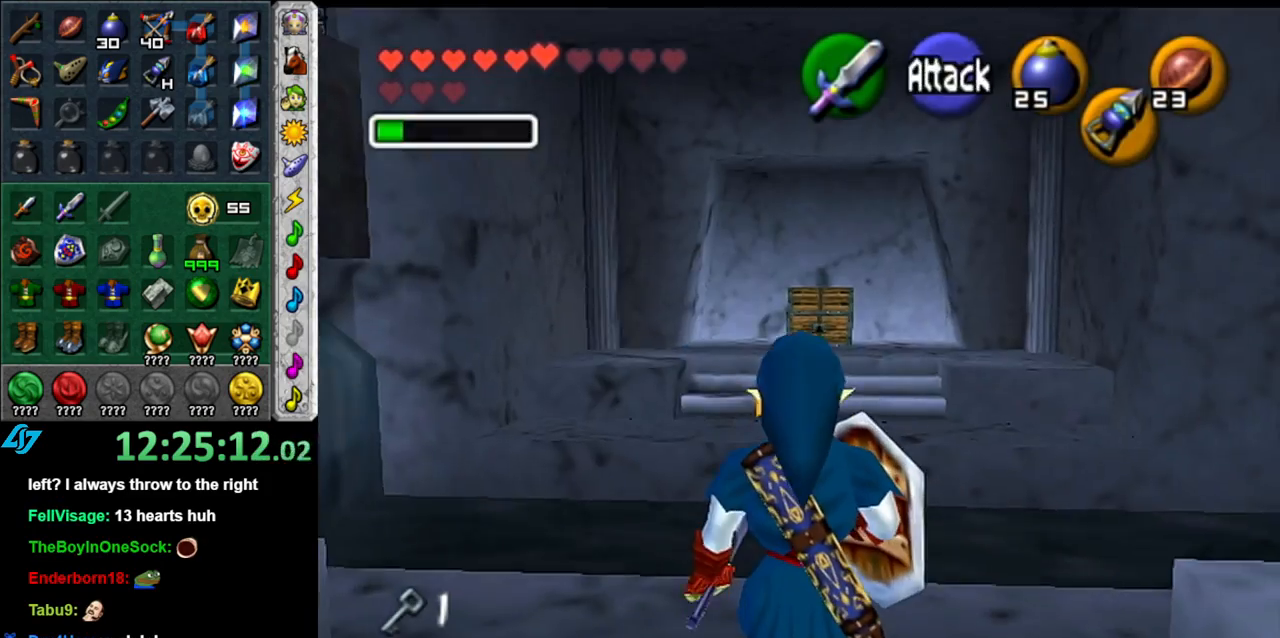
{"buttons": [], "left_stick": "up", "right_stick": "center", "events": [[233, "left_stick", "up"]]}
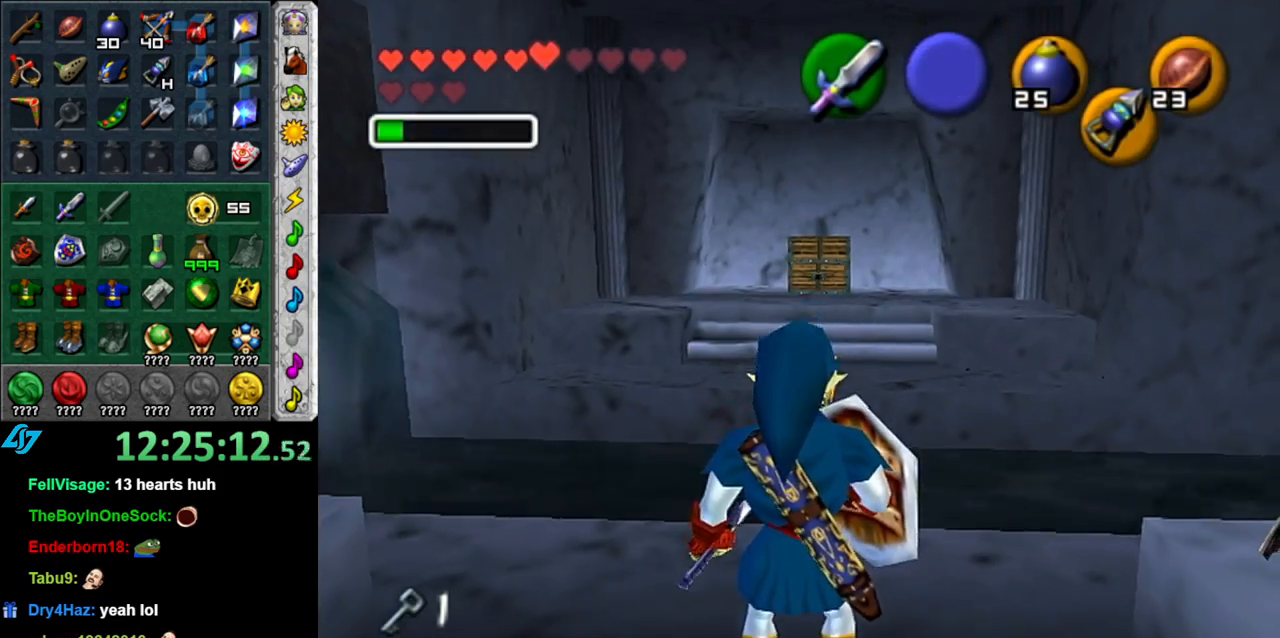
{"buttons": [], "left_stick": "down-right", "right_stick": "center", "events": [[150, "left_stick", "center"], [483, "left_stick", "down-right"]]}
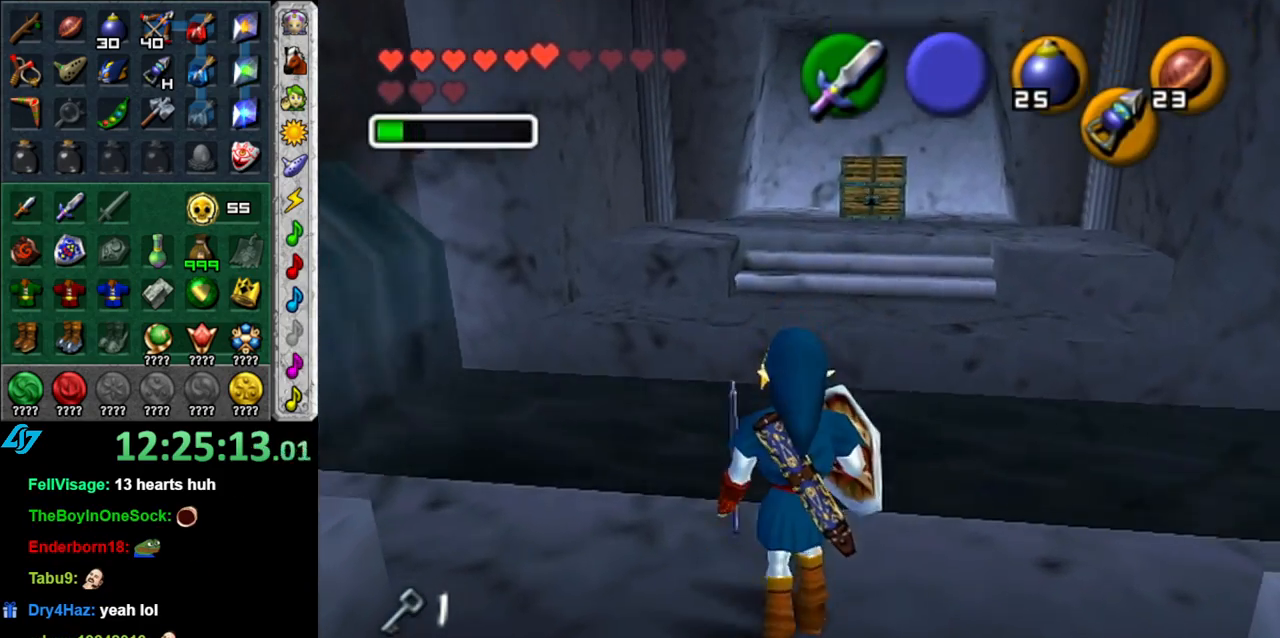
{"buttons": [], "left_stick": "center", "right_stick": "center", "events": [[83, "L1", "down"], [150, "left_stick", "center"], [367, "L1", "up"]]}
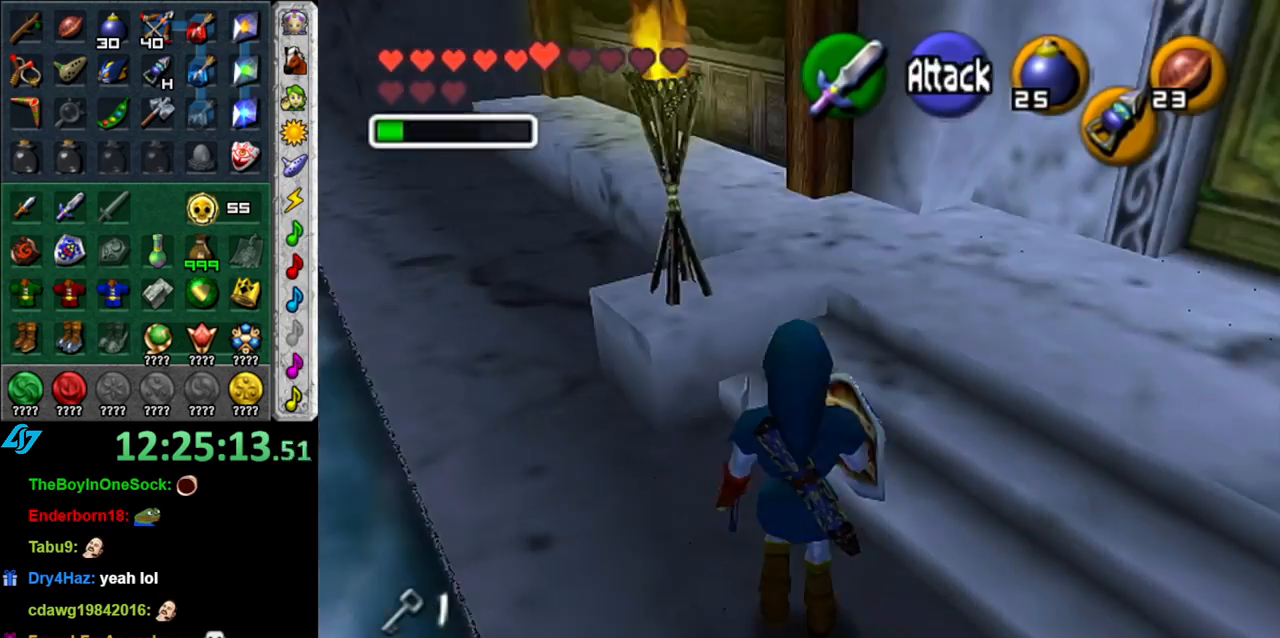
{"buttons": [], "left_stick": "up", "right_stick": "center", "events": [[50, "left_stick", "up-right"], [333, "left_stick", "up"]]}
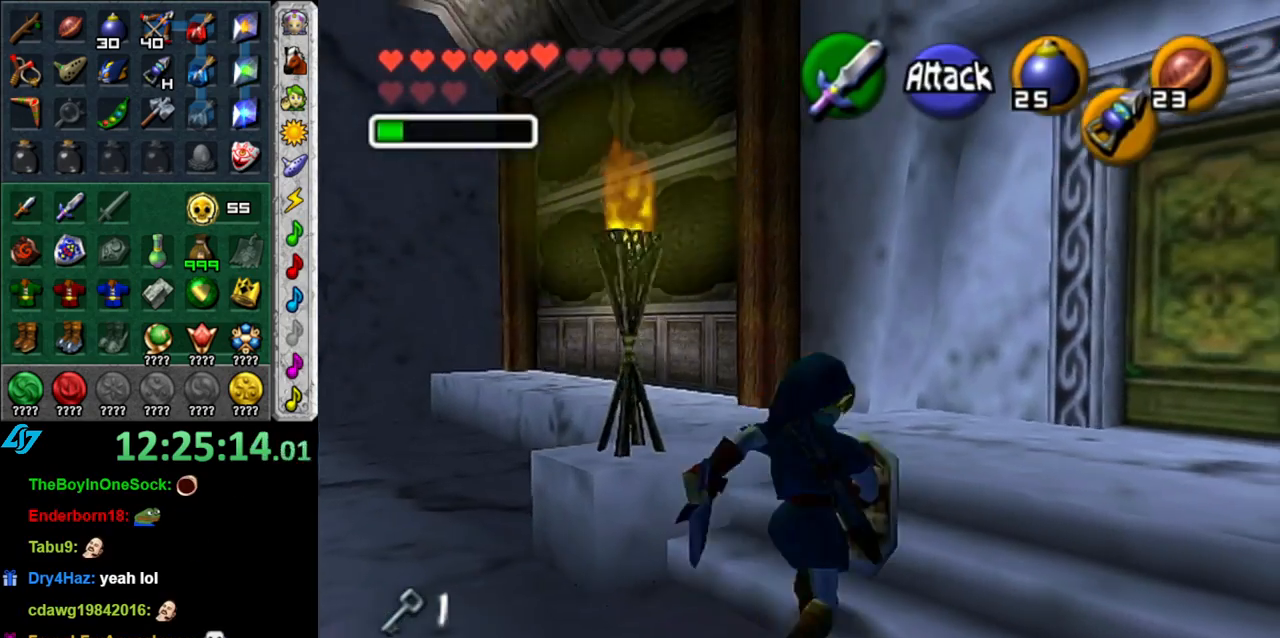
{"buttons": [], "left_stick": "center", "right_stick": "center", "events": [[50, "left_stick", "up-left"], [183, "left_stick", "center"], [433, "left_stick", "left"], [483, "left_stick", "center"]]}
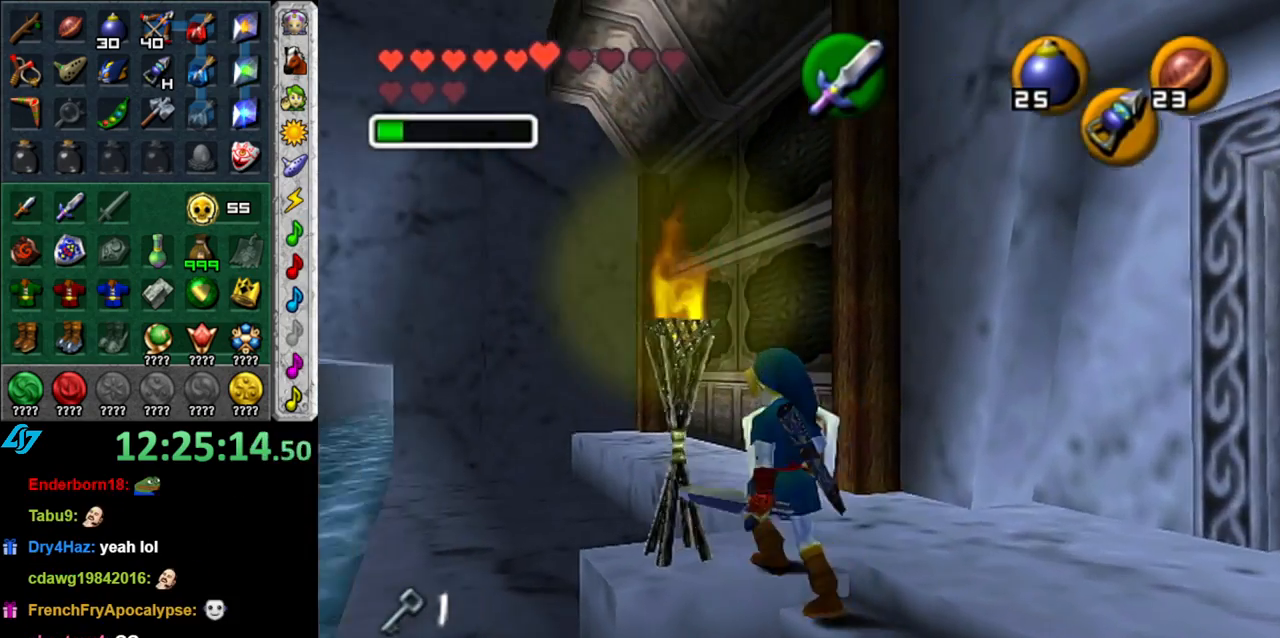
{"buttons": [], "left_stick": "left", "right_stick": "center", "events": [[17, "L1", "down"], [300, "L1", "up"], [483, "left_stick", "left"]]}
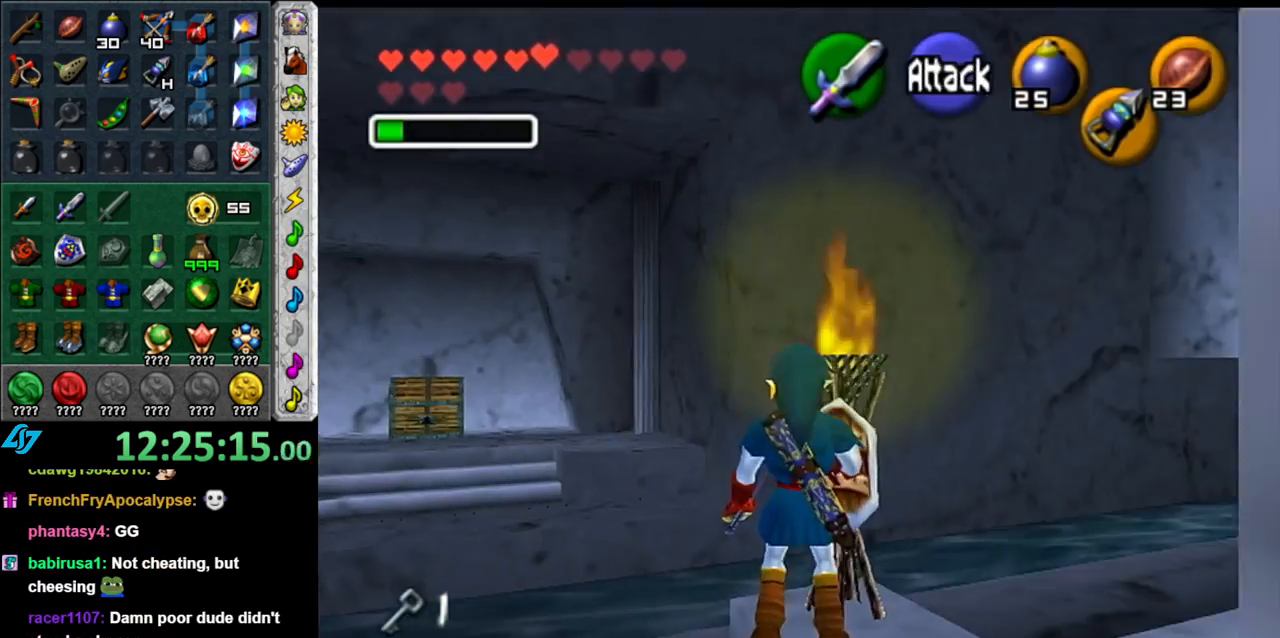
{"buttons": [], "left_stick": "left", "right_stick": "center", "events": []}
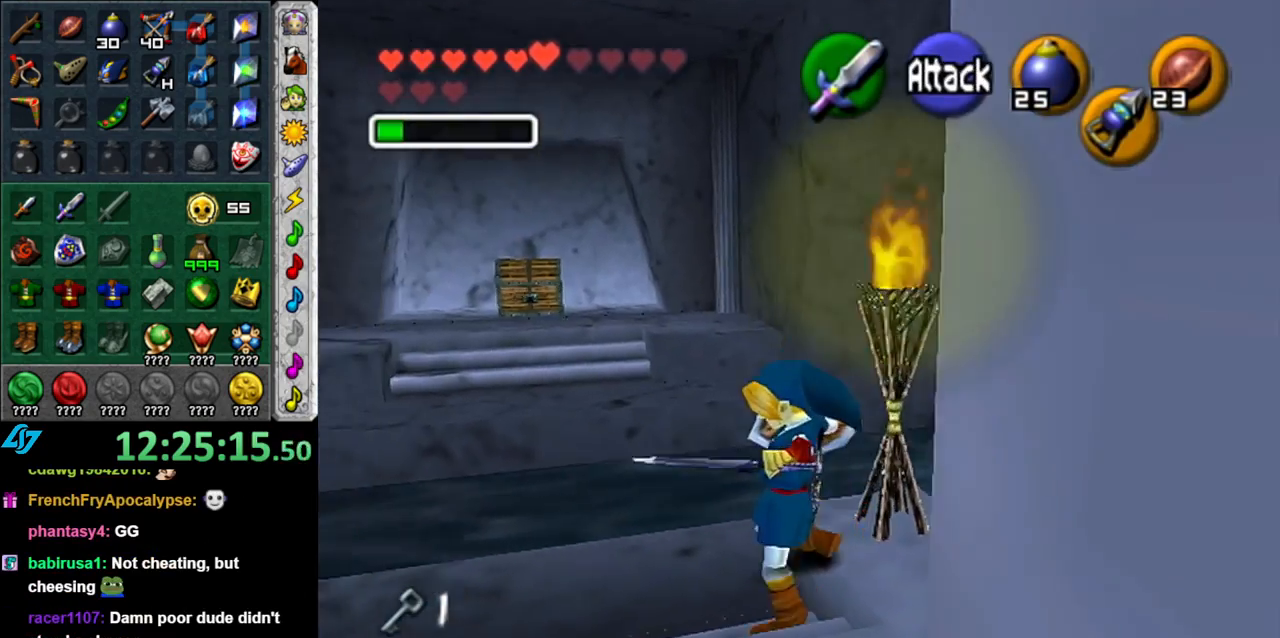
{"buttons": [], "left_stick": "left", "right_stick": "center", "events": [[17, "left_stick", "center"], [233, "left_stick", "left"]]}
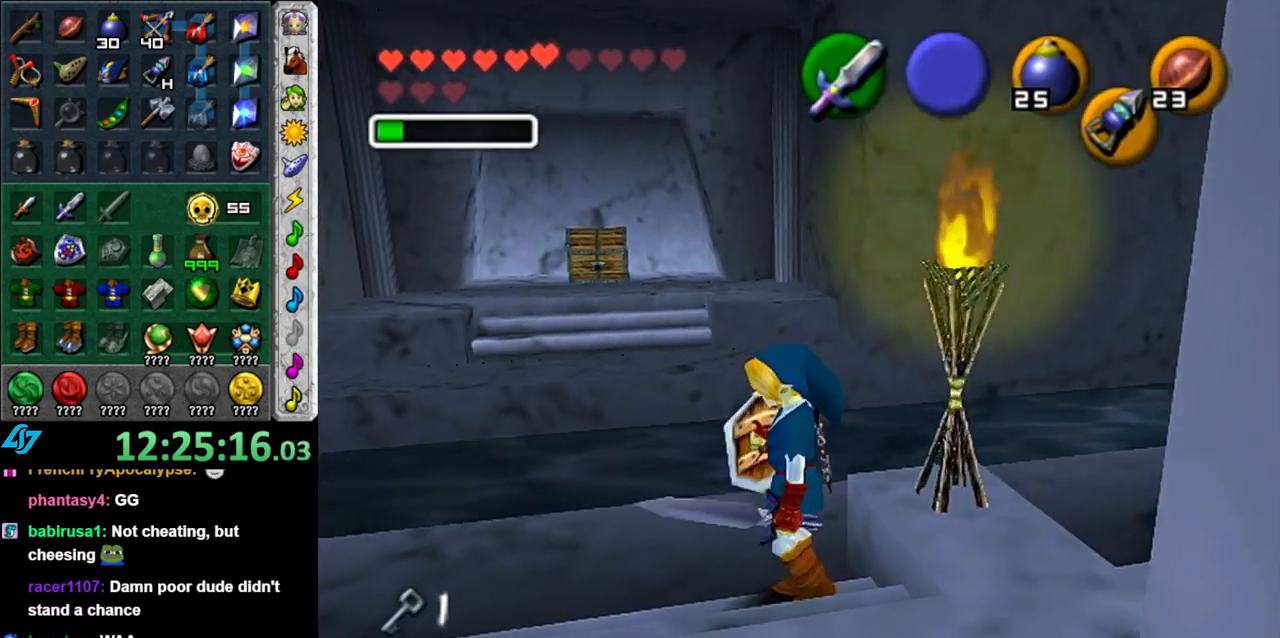
{"buttons": [], "left_stick": "center", "right_stick": "center", "events": [[200, "left_stick", "up-left"], [433, "left_stick", "center"]]}
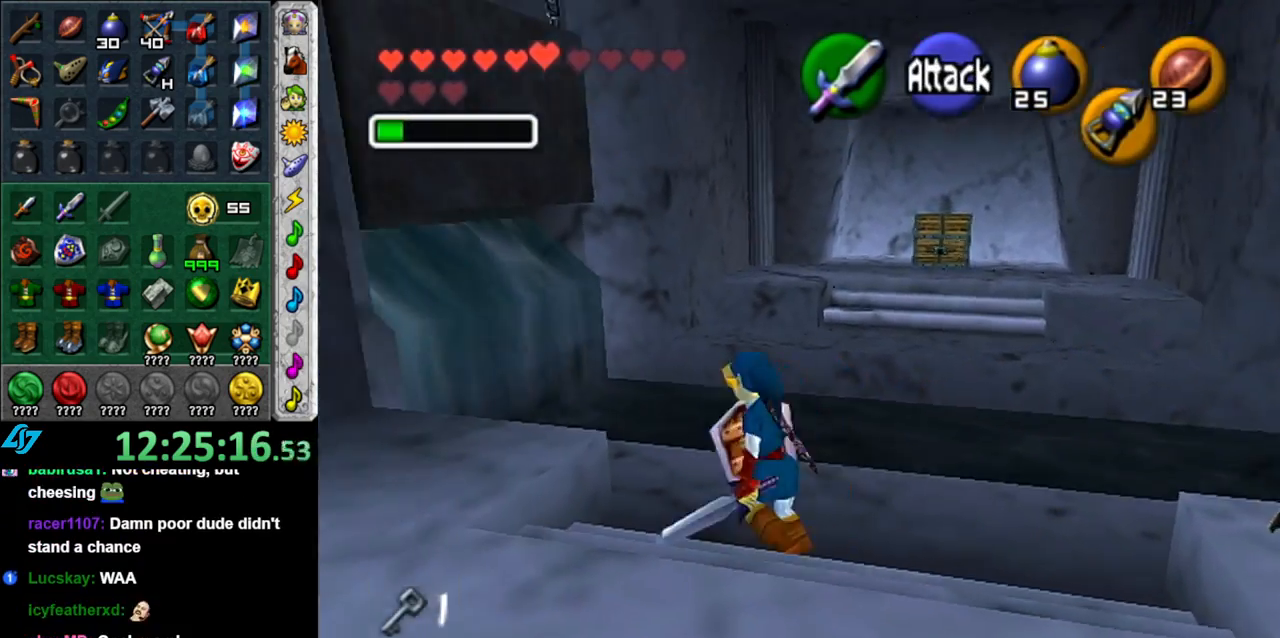
{"buttons": [], "left_stick": "up-left", "right_stick": "center", "events": [[333, "left_stick", "up"], [400, "left_stick", "up-left"]]}
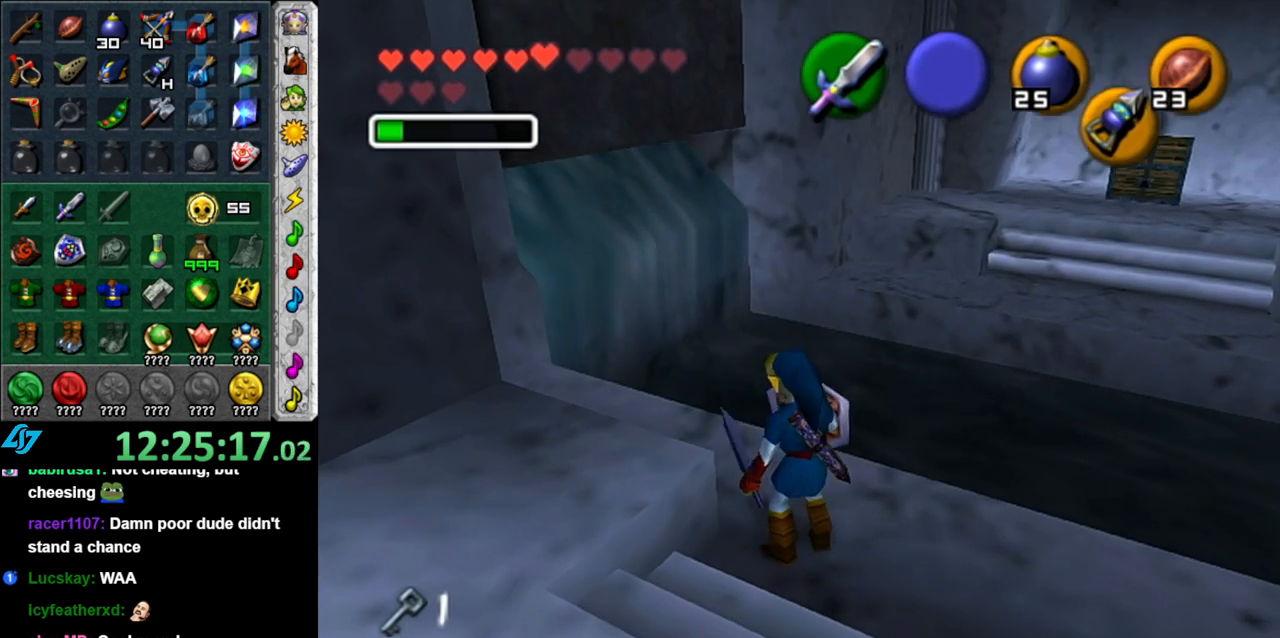
{"buttons": [], "left_stick": "center", "right_stick": "center", "events": [[50, "left_stick", "center"], [83, "L1", "down"], [333, "L1", "up"]]}
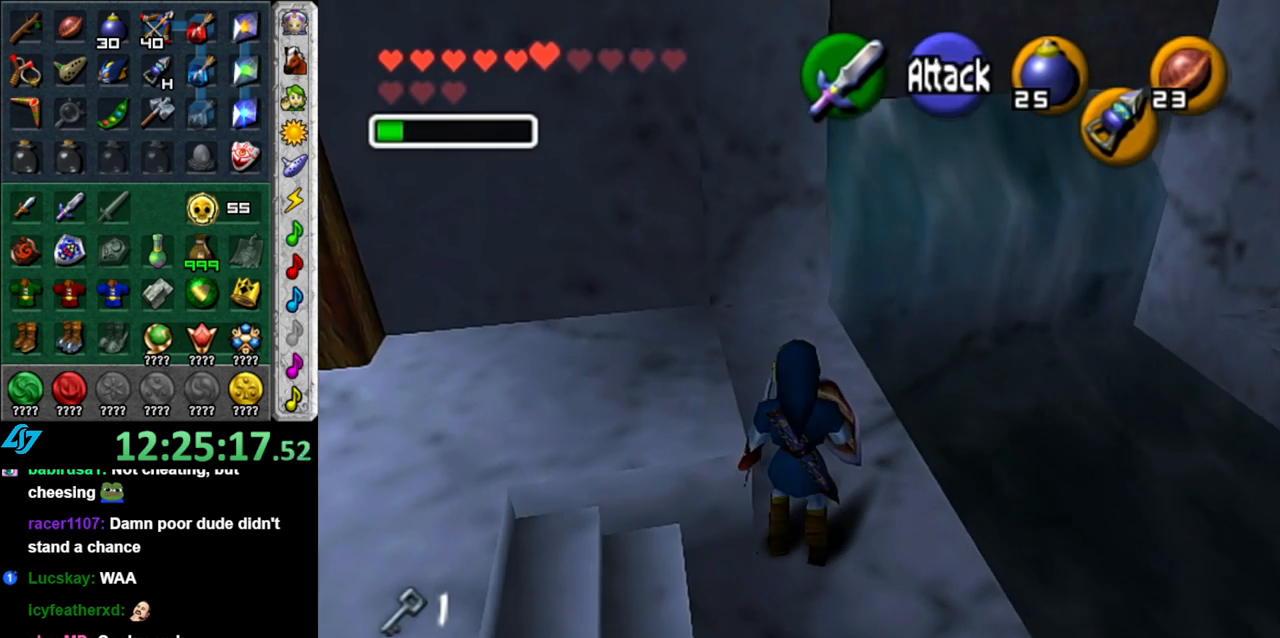
{"buttons": [], "left_stick": "up-right", "right_stick": "center", "events": [[183, "left_stick", "right"], [433, "left_stick", "up-right"]]}
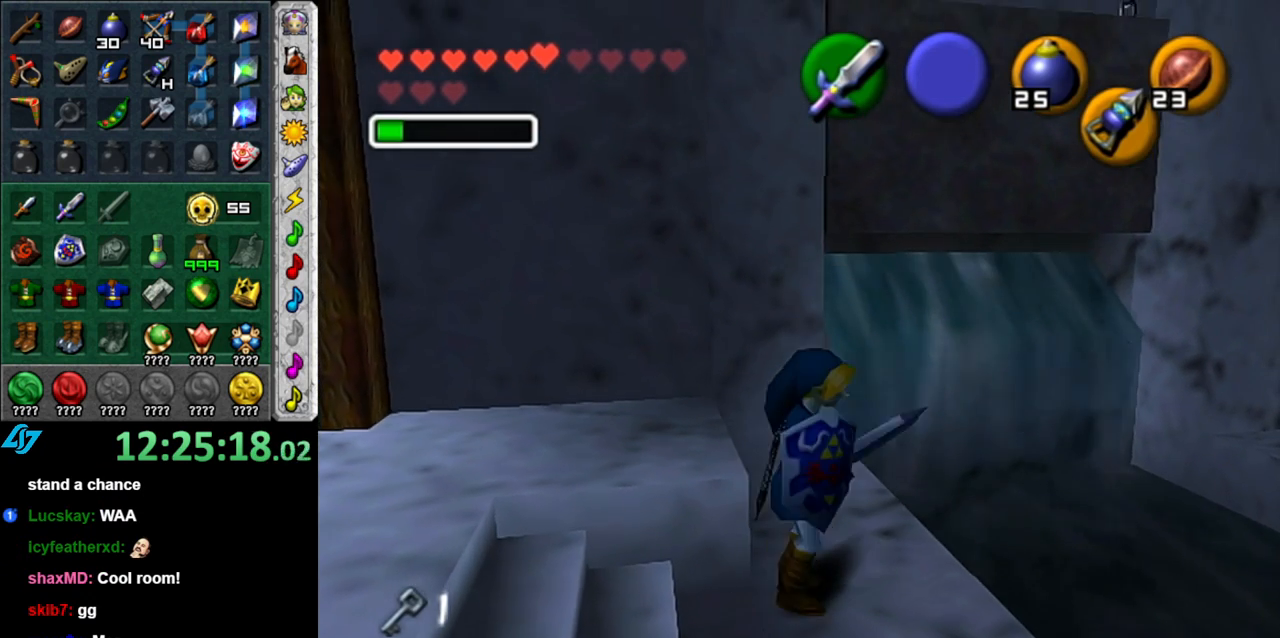
{"buttons": [], "left_stick": "up-right", "right_stick": "center", "events": []}
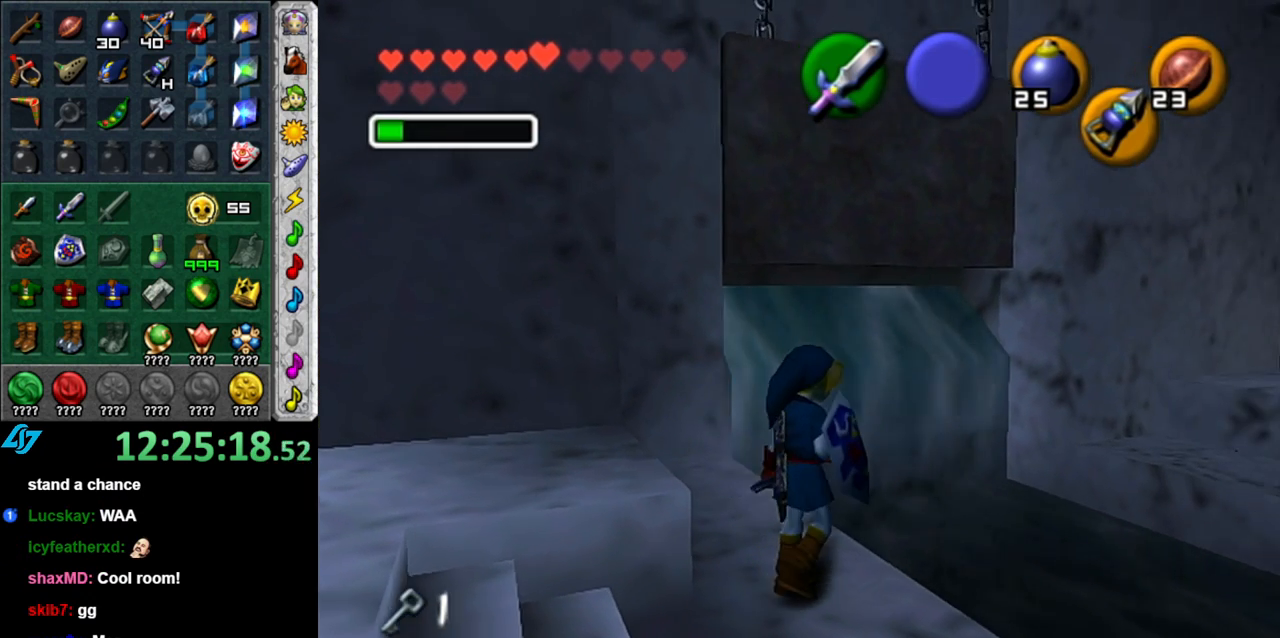
{"buttons": [], "left_stick": "center", "right_stick": "center", "events": [[200, "Z", "down"], [333, "Z", "up"], [367, "left_stick", "center"]]}
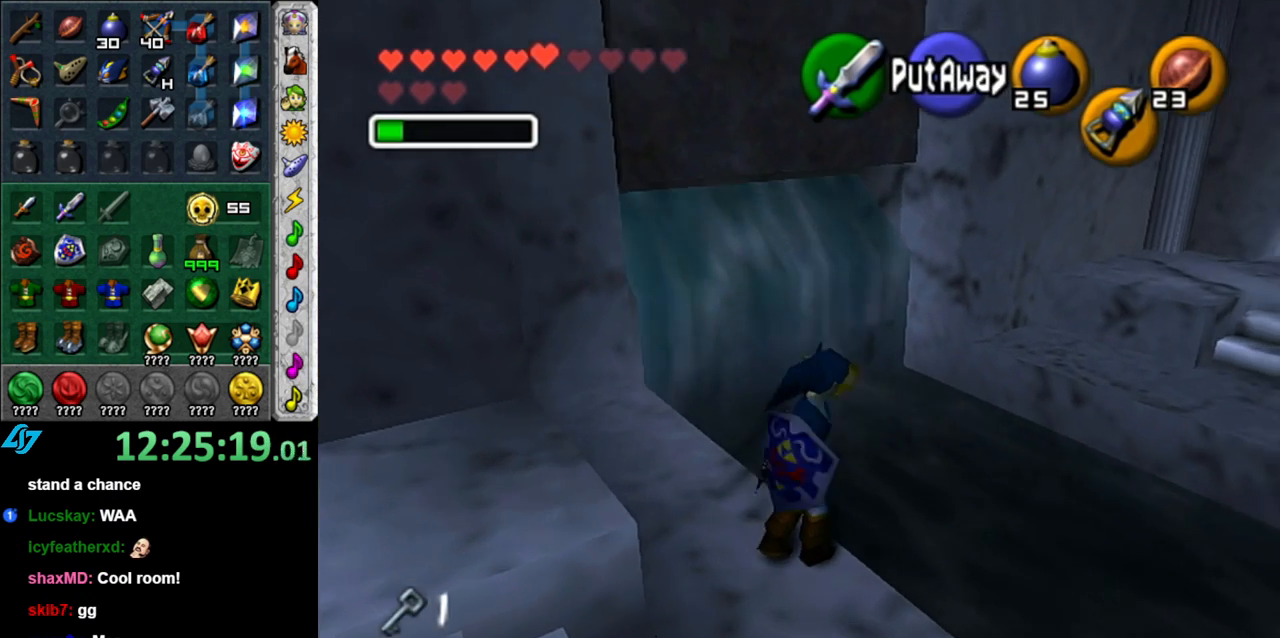
{"buttons": [], "left_stick": "center", "right_stick": "center", "events": []}
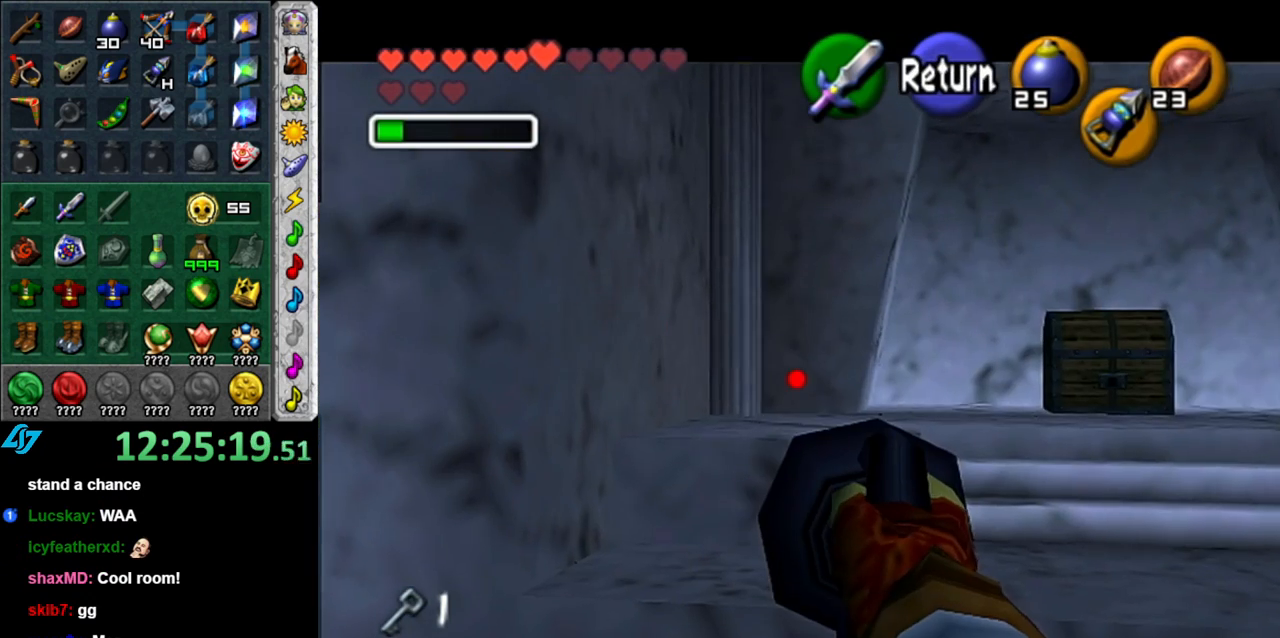
{"buttons": [], "left_stick": "center", "right_stick": "center", "events": [[17, "left_stick", "right"], [450, "left_stick", "center"]]}
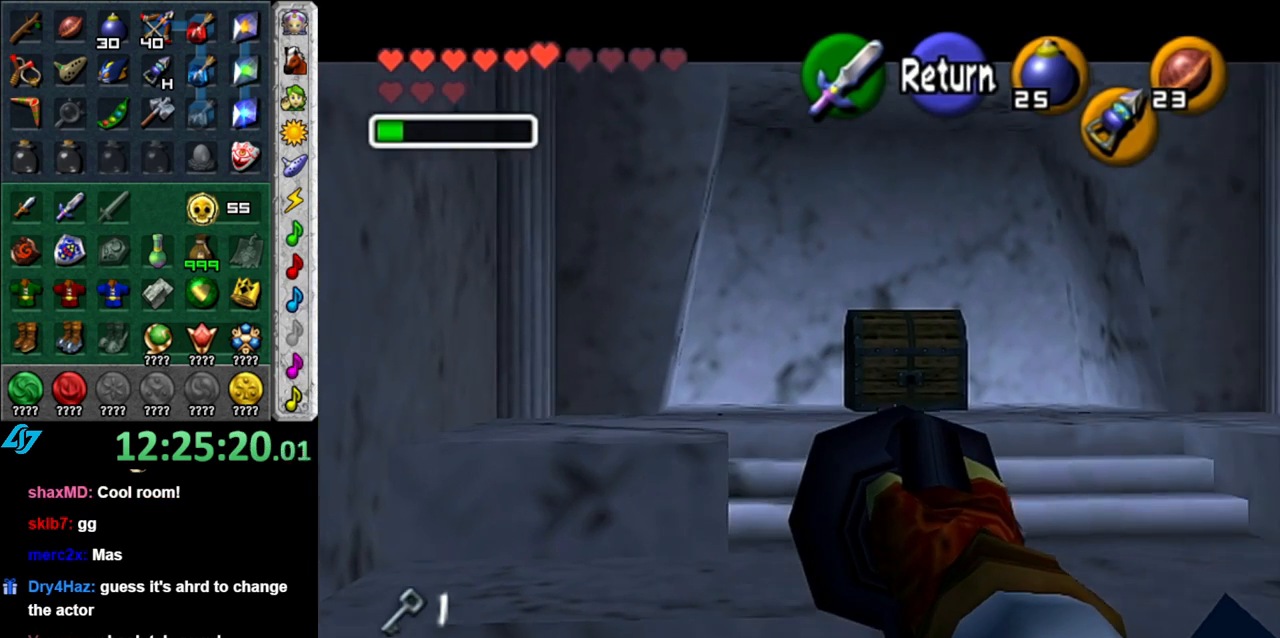
{"buttons": [], "left_stick": "center", "right_stick": "center", "events": [[17, "Z", "down"], [117, "left_stick", "right"], [300, "left_stick", "center"], [367, "Z", "up"]]}
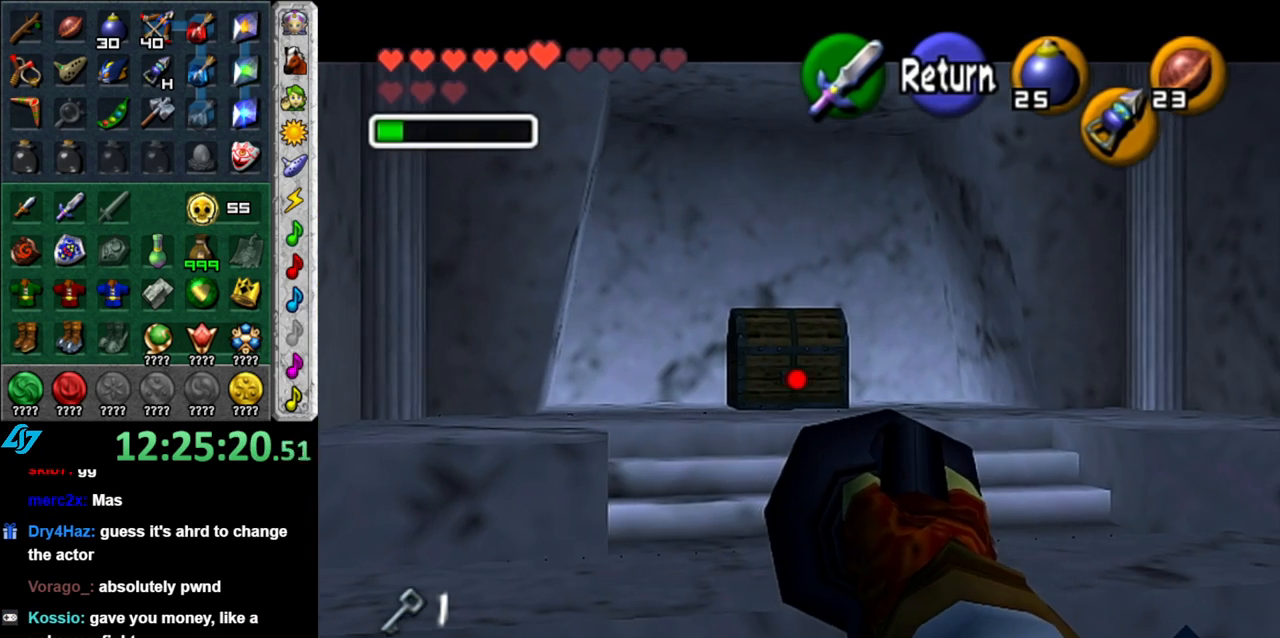
{"buttons": [], "left_stick": "center", "right_stick": "center", "events": [[50, "L1", "down"], [267, "L1", "up"]]}
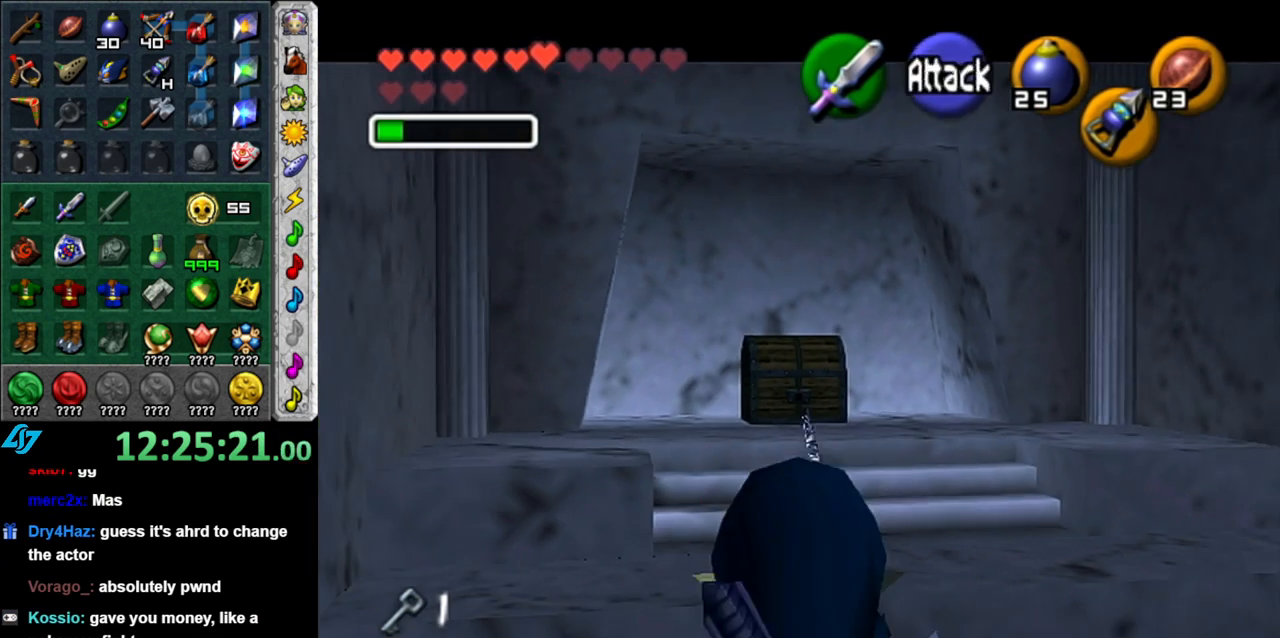
{"buttons": [], "left_stick": "center", "right_stick": "center", "events": []}
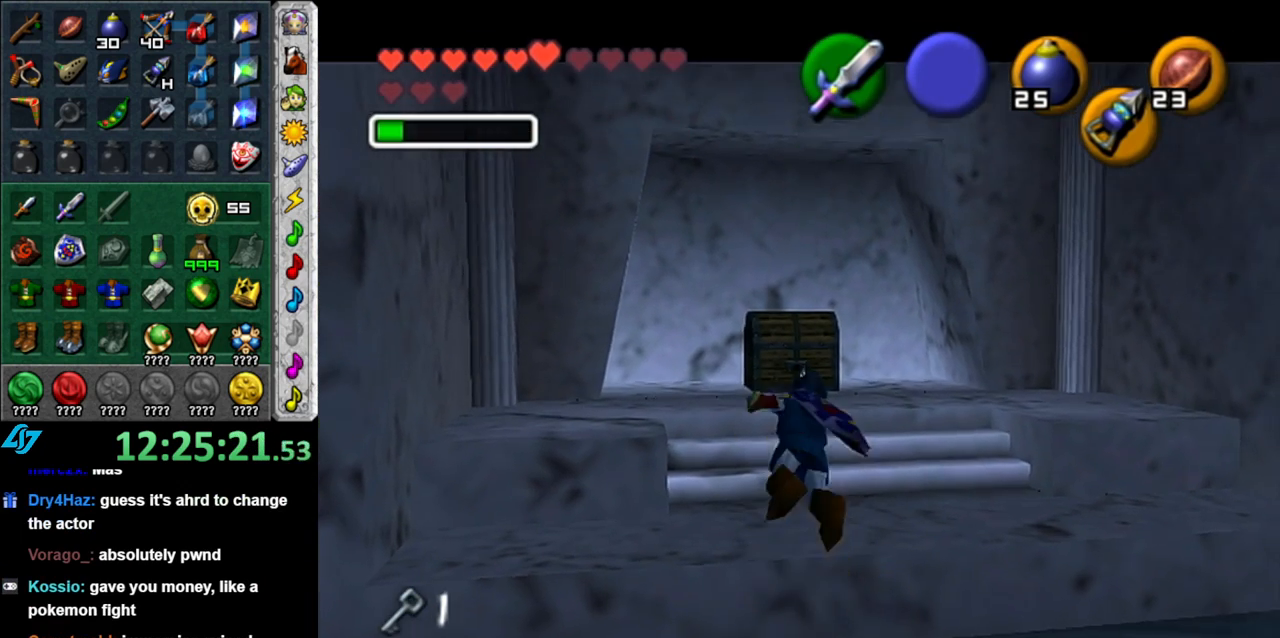
{"buttons": ["A"], "left_stick": "center", "right_stick": "center", "events": [[50, "A", "down"], [117, "A", "up"], [200, "A", "down"], [267, "A", "up"], [333, "A", "down"], [400, "A", "up"], [467, "A", "down"]]}
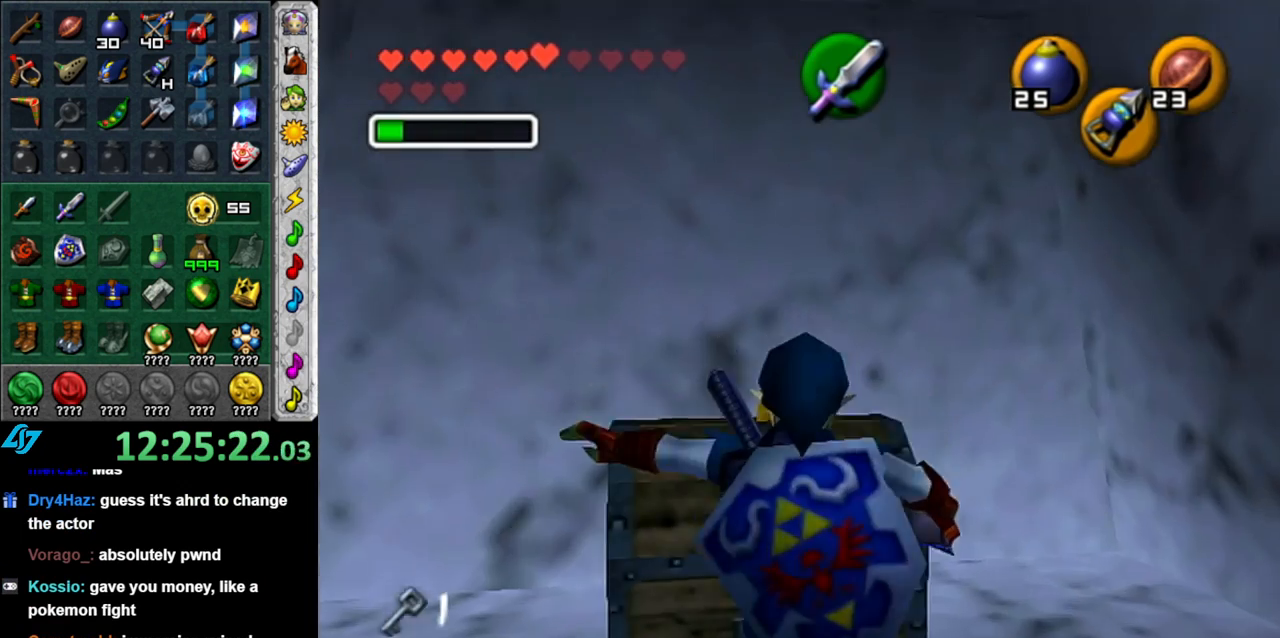
{"buttons": [], "left_stick": "center", "right_stick": "center", "events": [[17, "A", "up"]]}